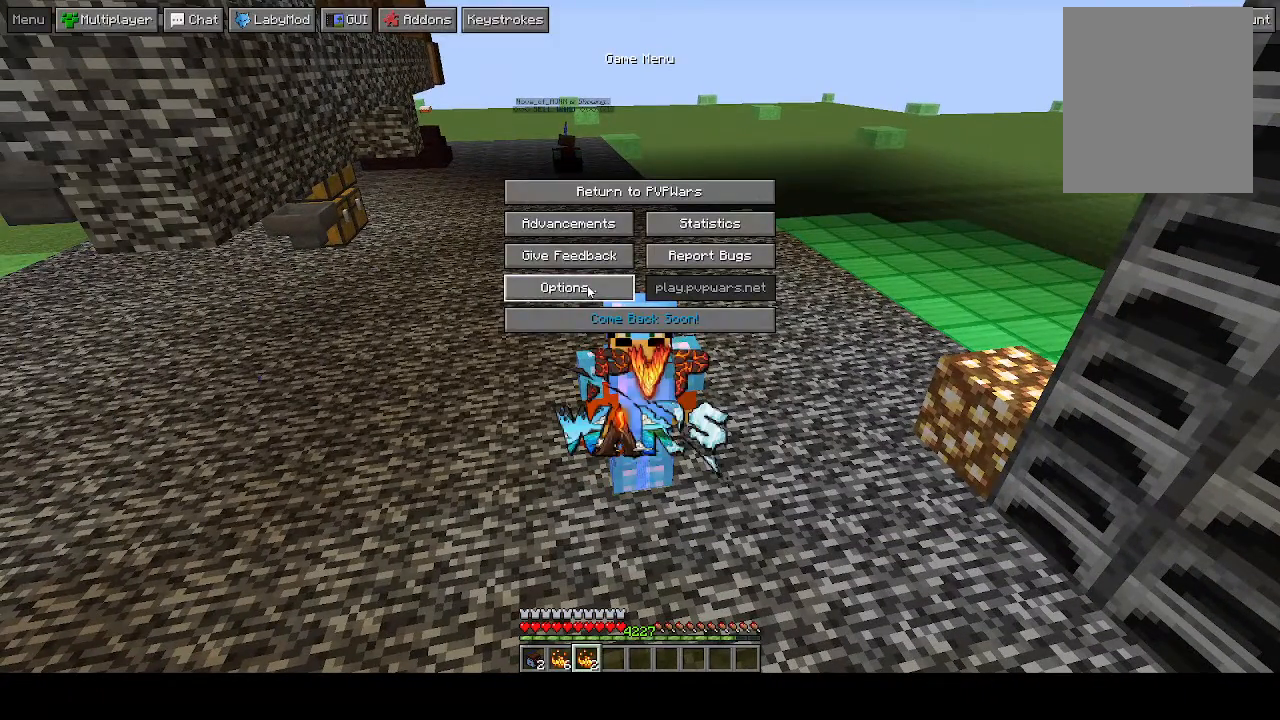
Gameplay with keyboard and mouse; each line is a JSON object with the keys and mouse buttons held at the frame after it. "events" lists presses ("down") and releases ("up") of "a", "d", "s", "w", "mouse_left" and "mouse_right" between this image and that frame as [ms after this image, input, new state], when the widget could be followed in between. "mouse_left", "mouse_right" = the "left", "right" buttons of the "mouse" list. No other keys are recorded. Fast repeated clicks can show as one long hold. Mouse movement is not recorded.
{"keys": [], "mouse": [], "events": [[233, "mouse_left", "down"], [317, "mouse_left", "up"]]}
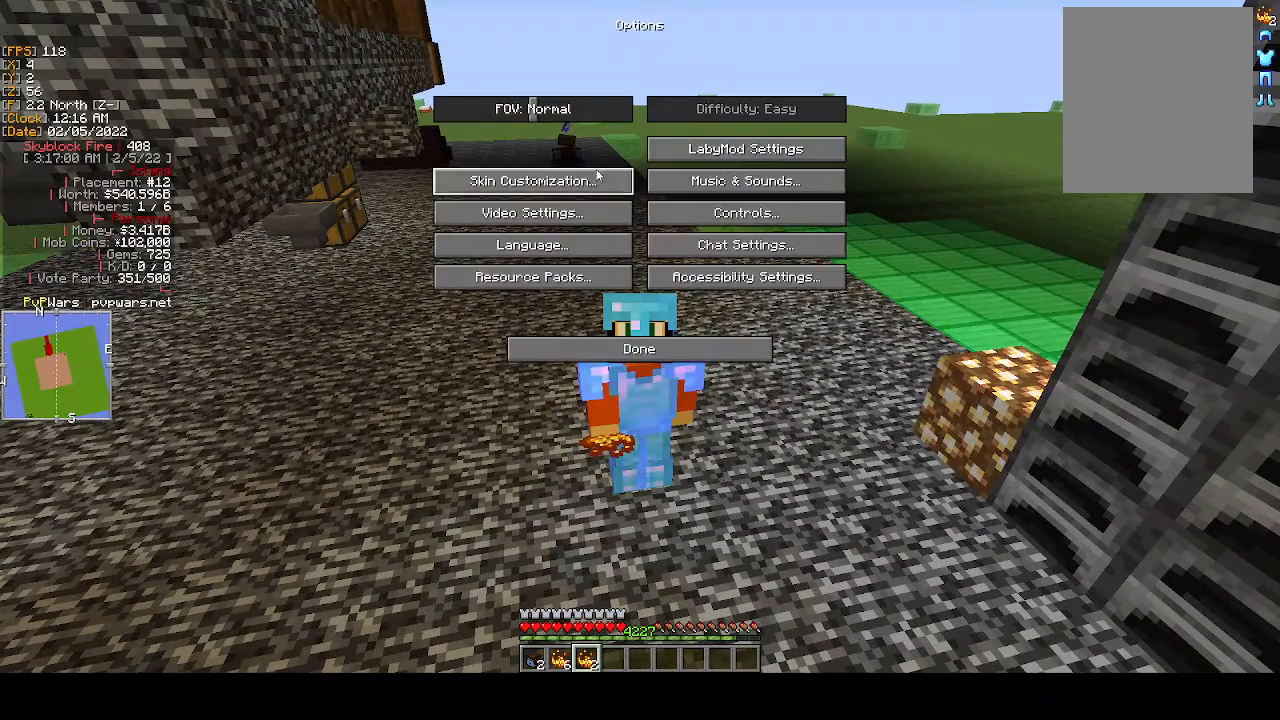
{"keys": [], "mouse": [], "events": []}
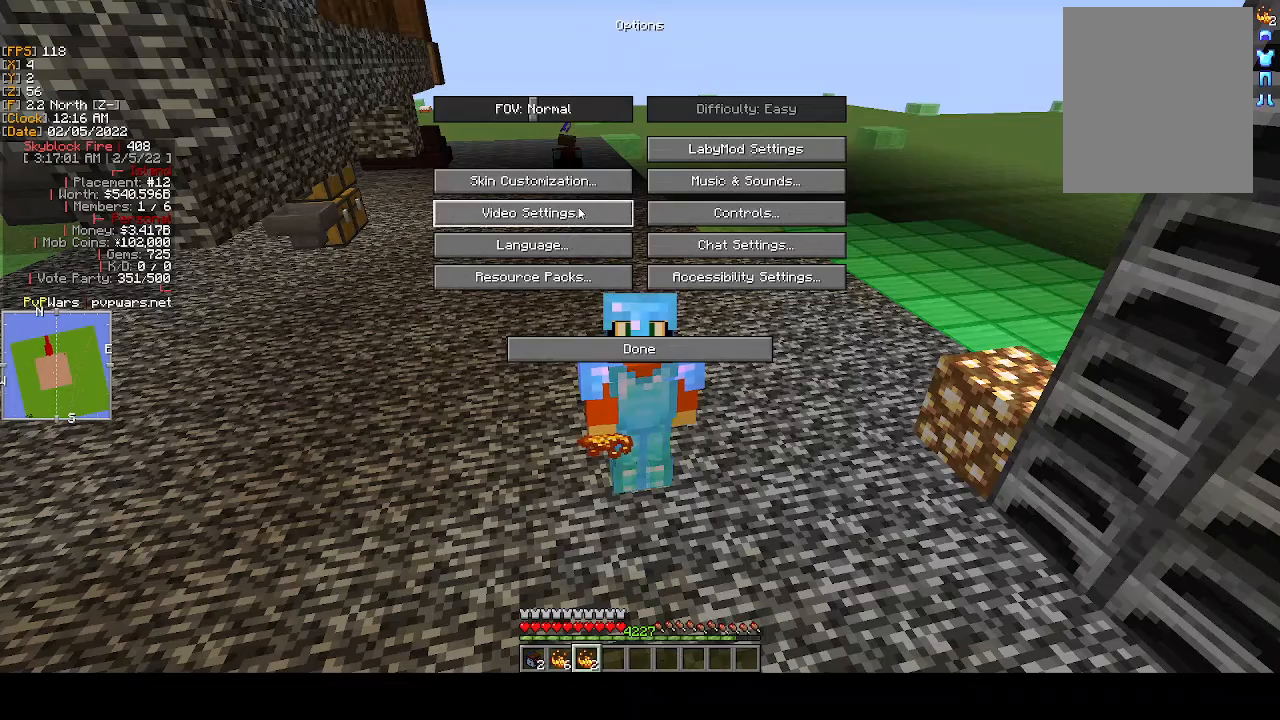
{"keys": [], "mouse": [], "events": [[267, "mouse_left", "down"], [350, "mouse_left", "up"]]}
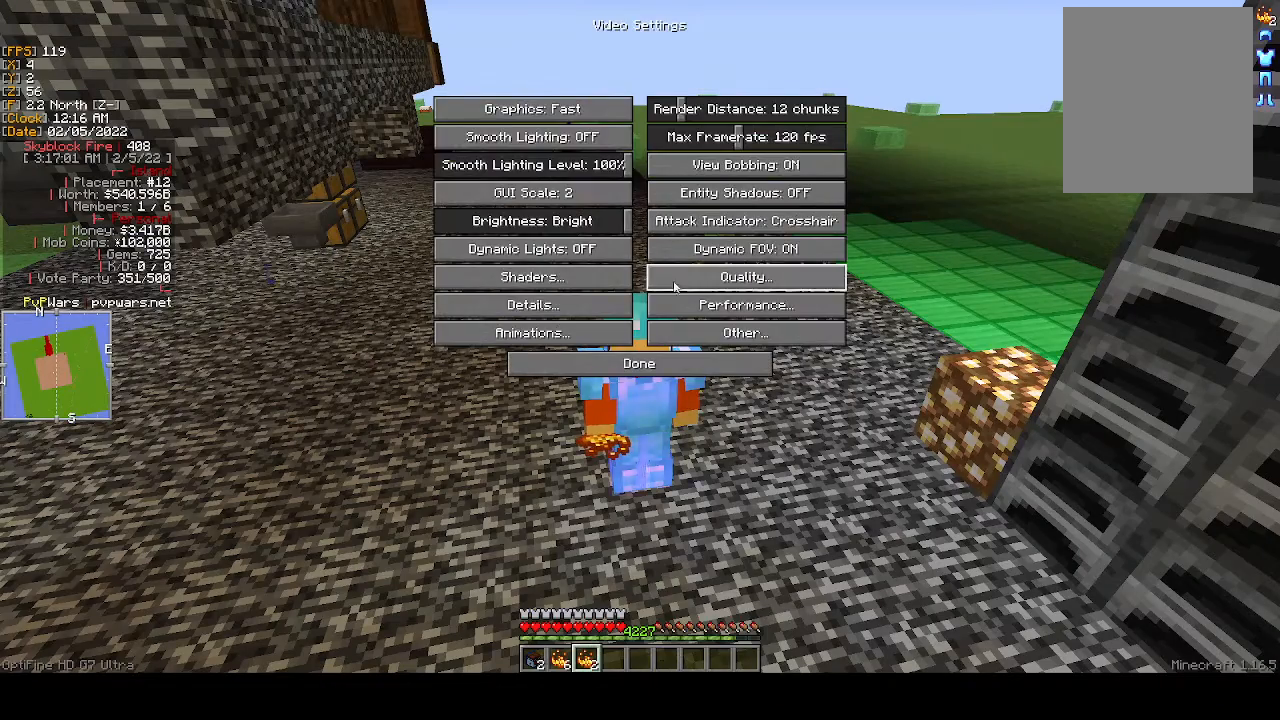
{"keys": [], "mouse": [], "events": []}
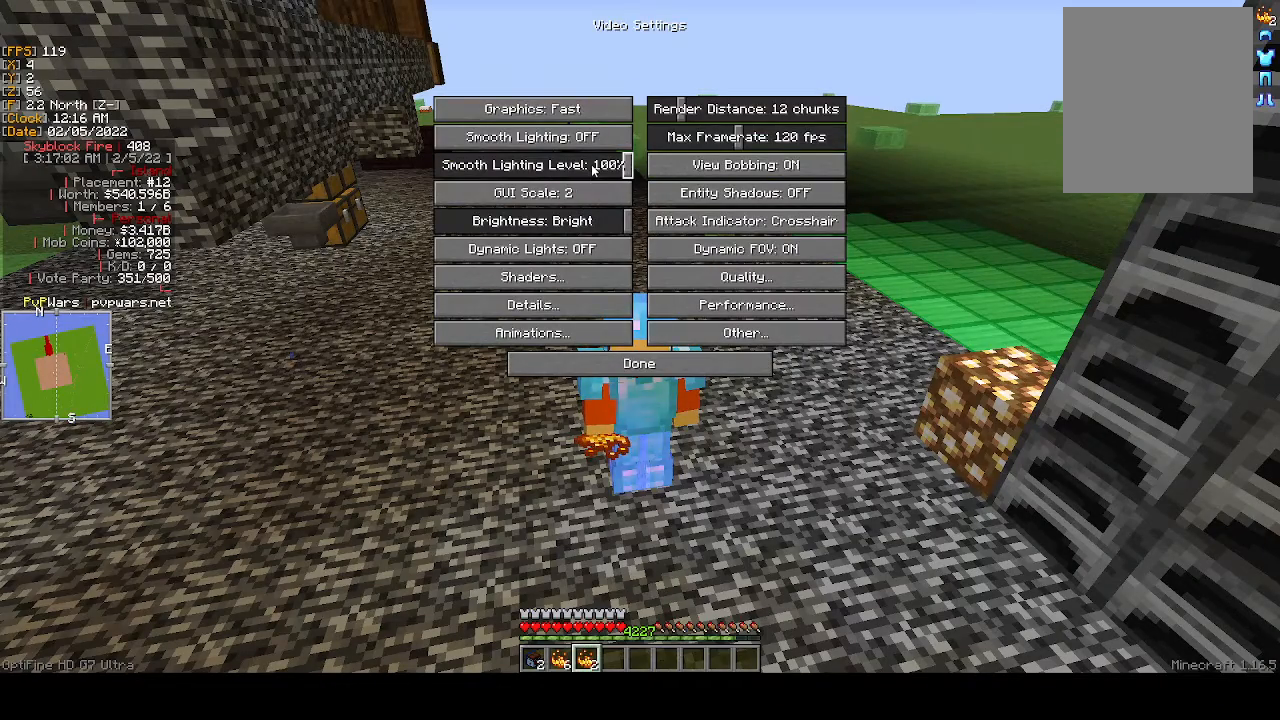
{"keys": [], "mouse": [], "events": []}